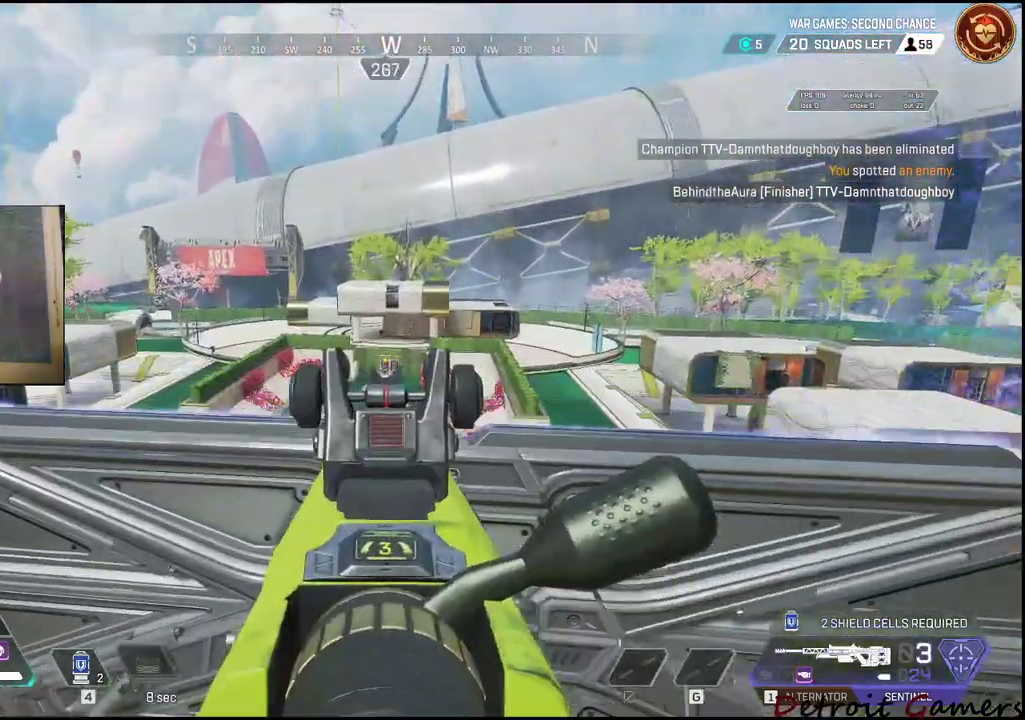
Gameplay with keyboard and mouse; each line is a JSON object with the keys and mouse buttons held at the frame after it. "events" lists presses ("down") and releases ("up") of "1", "2", "3", "4", "5", "a", "c", "caps_lock", "ctrl", "d", "e", "f", "g", "q", "r", "s", "shift", "space", "t", "tab", "v", "w", "x", "z", "mouse_left", "mouse_wheel" and "mouse_right" between this image and that frame as [ms after this image, input, new state], when the widget could be followed in between. "mouse_left", "mouse_wheel", "mouse_right" = the "left", "wheel", "right" buttons of the "mouse" list. No other keys are recorded. "wheel" means that the mouse wheel is clicked or scrolled. Not read: alt mouse_move.
{"keys": ["d"], "mouse": ["right"], "events": [[234, "d", "down"], [300, "w", "up"], [400, "d", "up"], [500, "d", "down"]]}
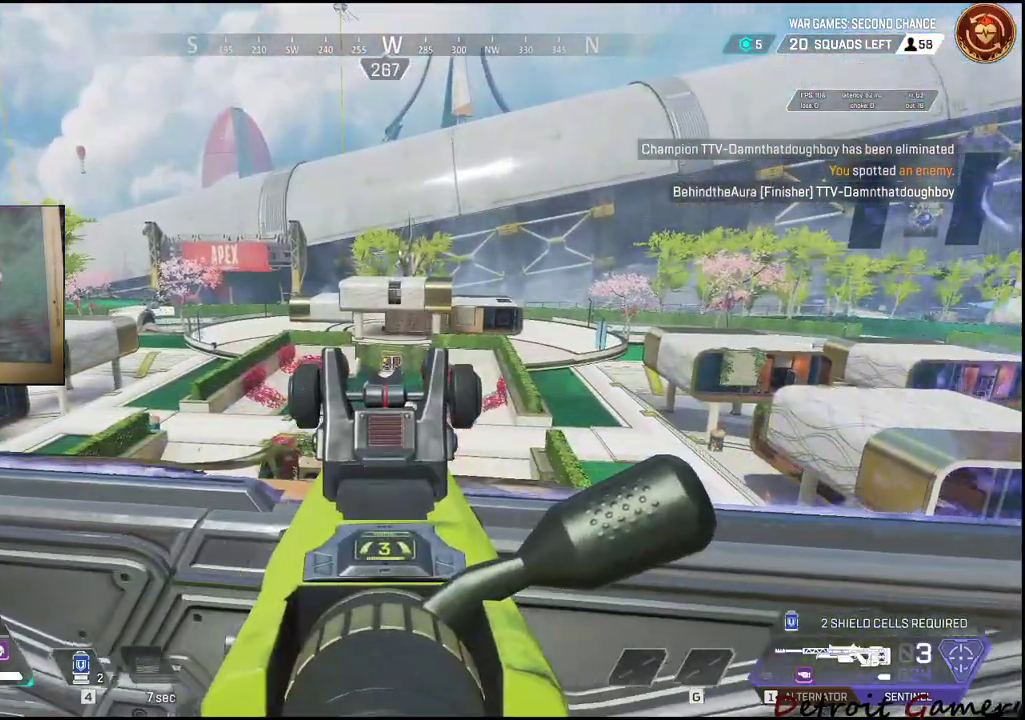
{"keys": [], "mouse": ["right"], "events": [[100, "a", "down"], [167, "d", "up"], [184, "a", "up"], [234, "a", "down"], [334, "a", "up"]]}
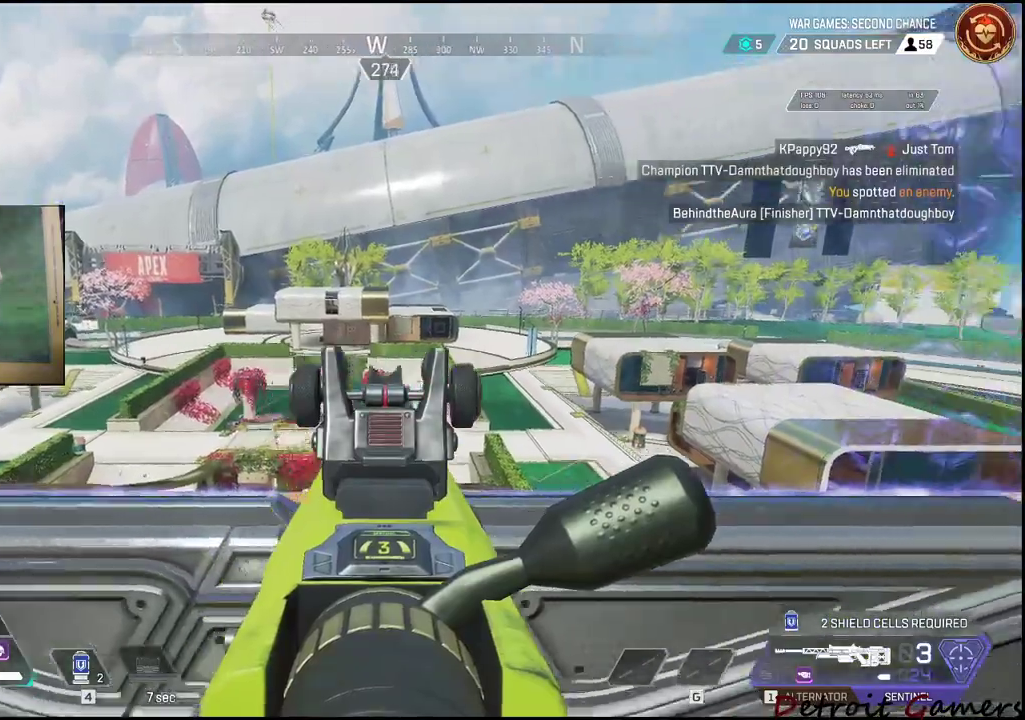
{"keys": ["a", "s"], "mouse": ["right"], "events": [[400, "s", "down"], [484, "a", "down"]]}
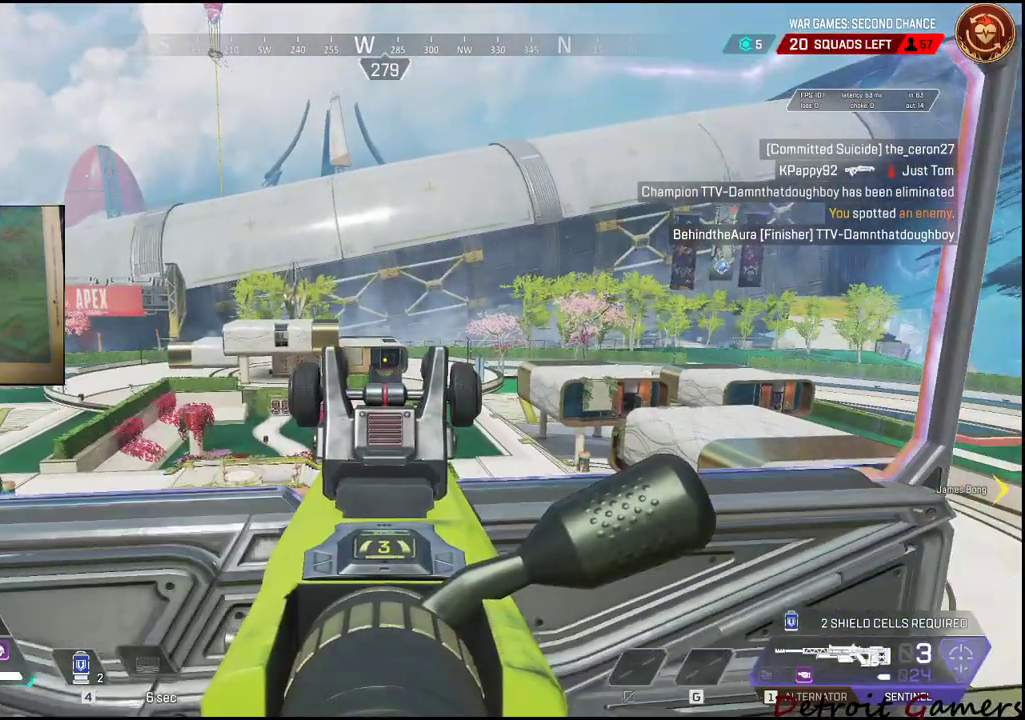
{"keys": ["d", "s"], "mouse": ["right"], "events": [[367, "d", "down"], [450, "a", "up"]]}
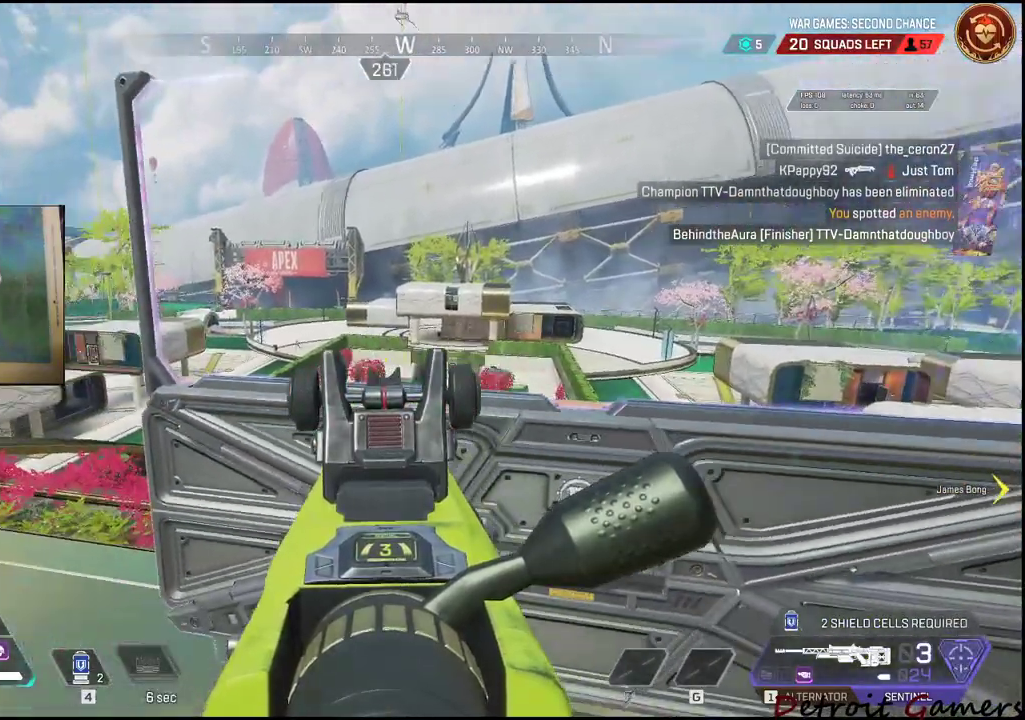
{"keys": [], "mouse": ["right"], "events": [[50, "s", "up"], [100, "w", "down"], [434, "d", "up"], [500, "w", "up"]]}
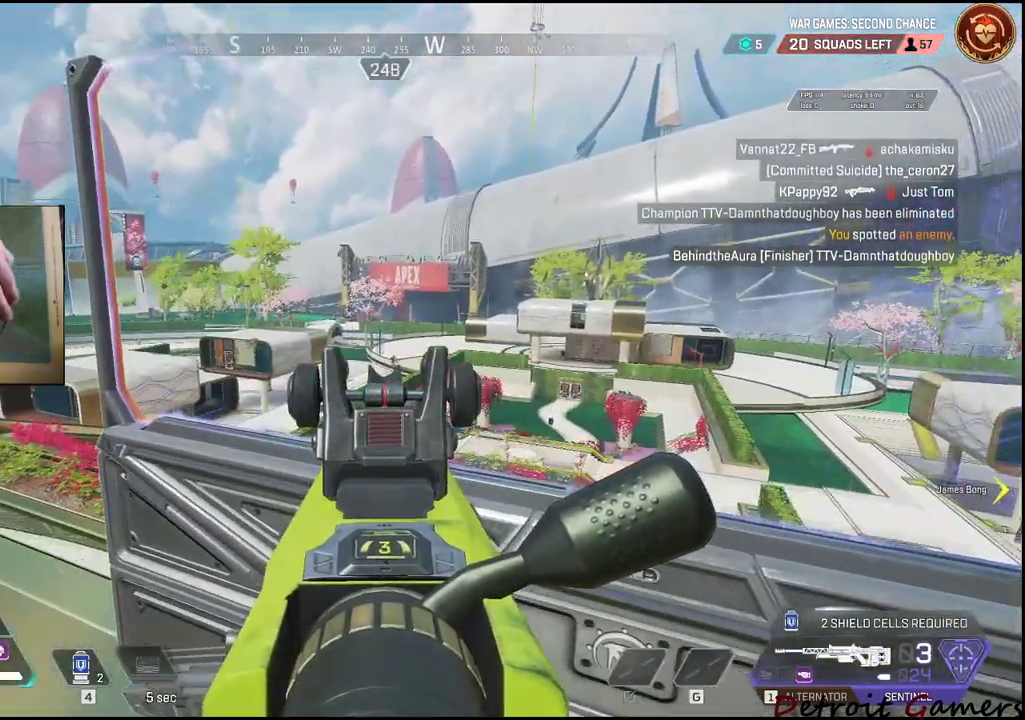
{"keys": [], "mouse": ["left", "right"], "events": [[484, "mouse_left", "down"]]}
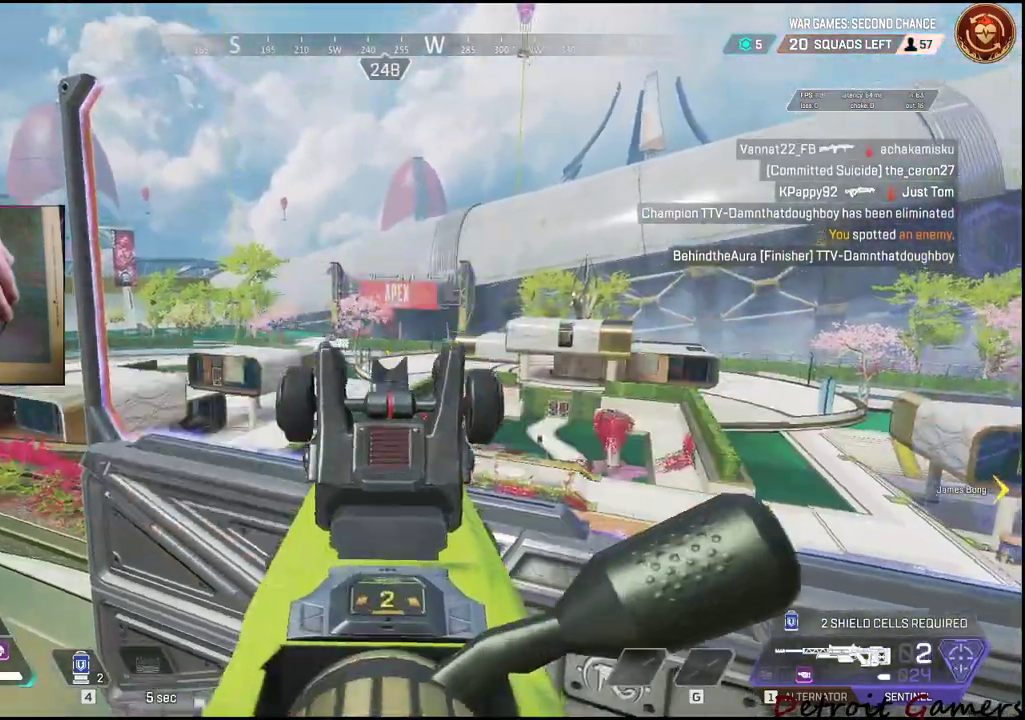
{"keys": ["a"], "mouse": [], "events": [[117, "mouse_left", "up"], [267, "d", "down"], [417, "mouse_right", "up"], [467, "a", "down"], [467, "d", "up"]]}
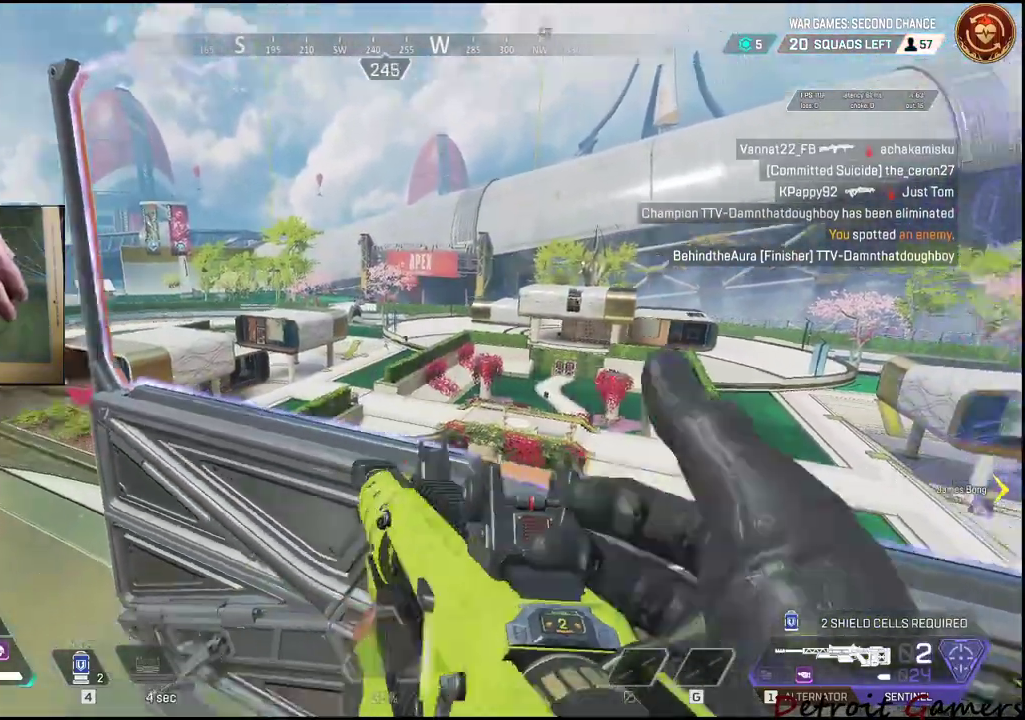
{"keys": ["f"], "mouse": [], "events": [[50, "a", "up"], [100, "a", "down"], [134, "a", "up"], [334, "f", "down"], [417, "f", "up"], [484, "f", "down"]]}
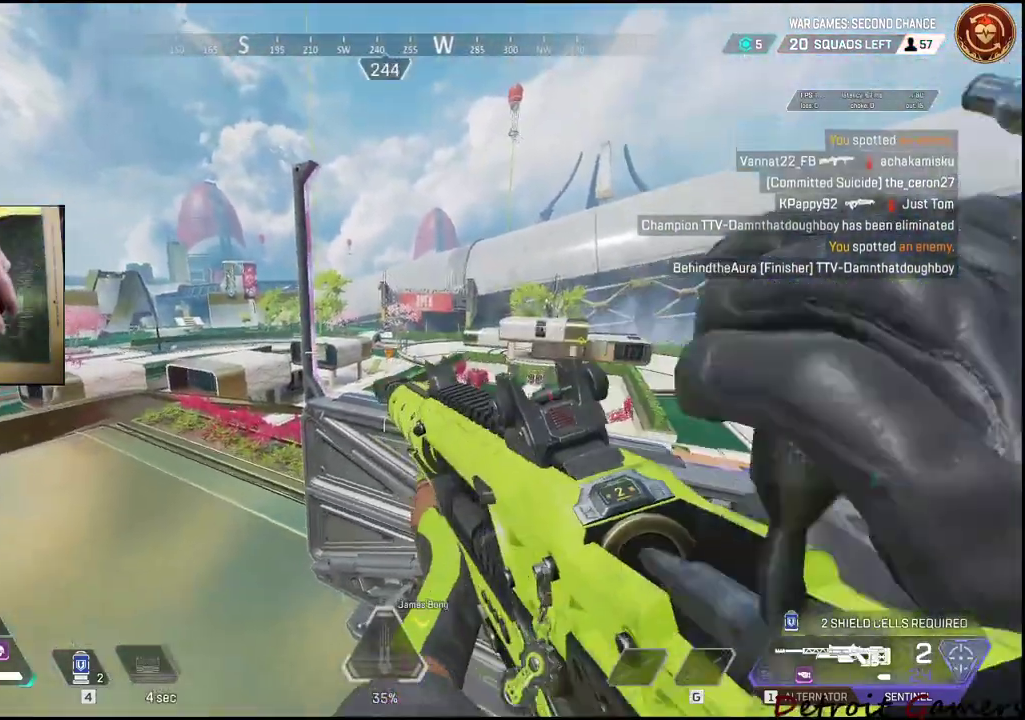
{"keys": [], "mouse": ["right"], "events": [[67, "f", "up"], [167, "d", "down"], [267, "w", "down"], [350, "d", "up"], [350, "mouse_right", "down"], [450, "w", "up"]]}
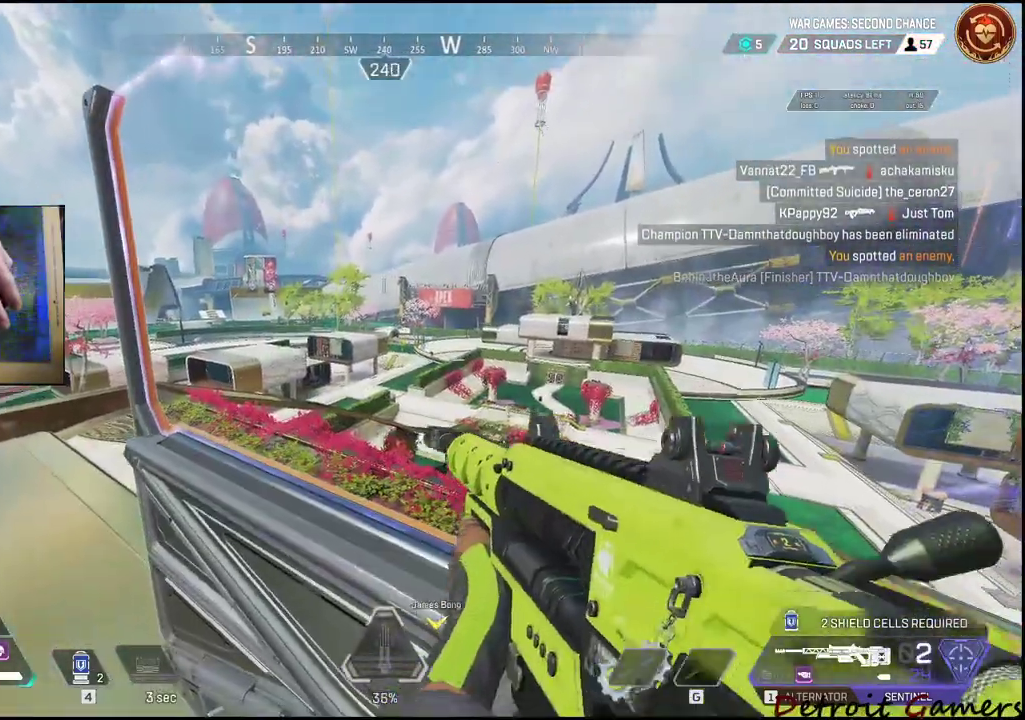
{"keys": [], "mouse": ["right"], "events": []}
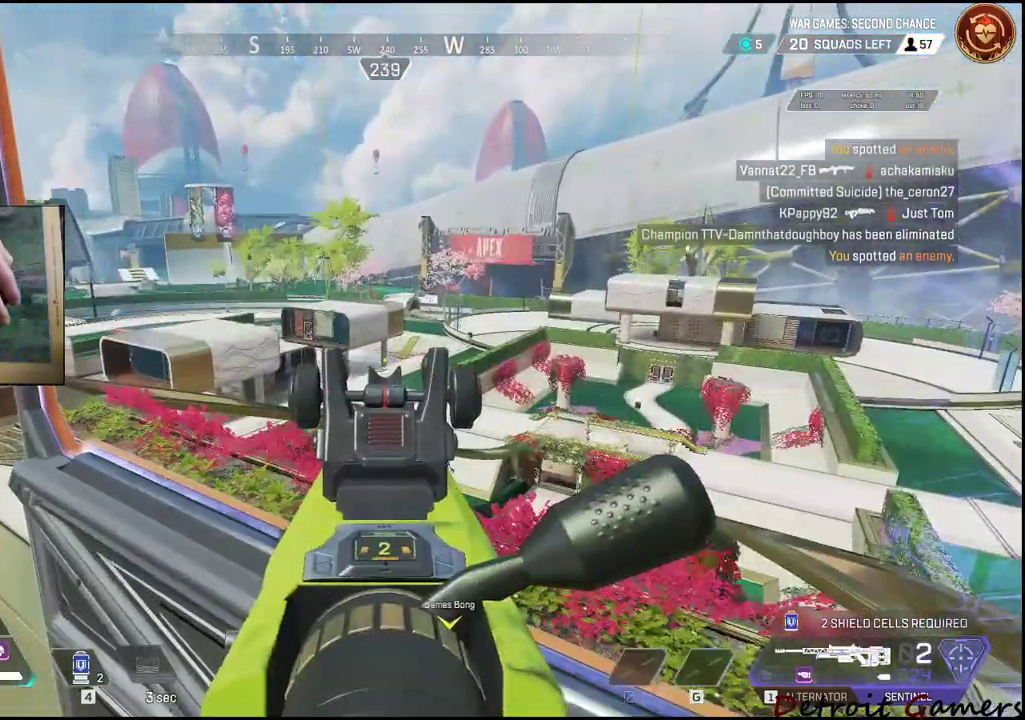
{"keys": [], "mouse": ["left", "right"], "events": [[317, "mouse_left", "down"]]}
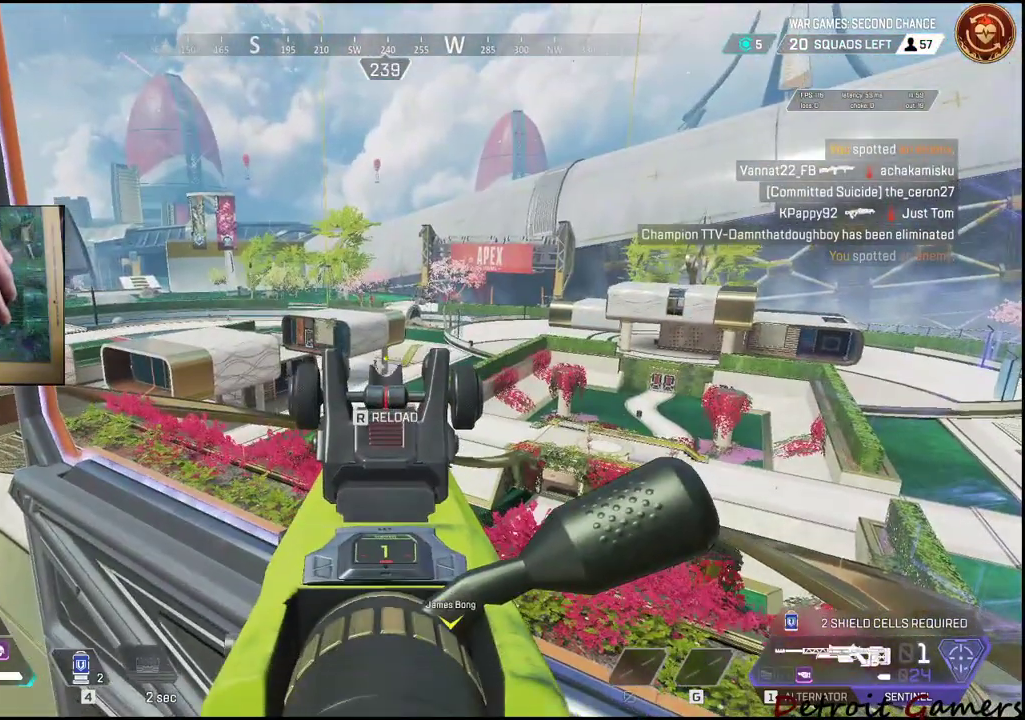
{"keys": ["r", "s"], "mouse": [], "events": [[34, "mouse_left", "up"], [67, "mouse_right", "up"], [117, "d", "down"], [267, "s", "down"], [300, "d", "up"], [400, "r", "down"]]}
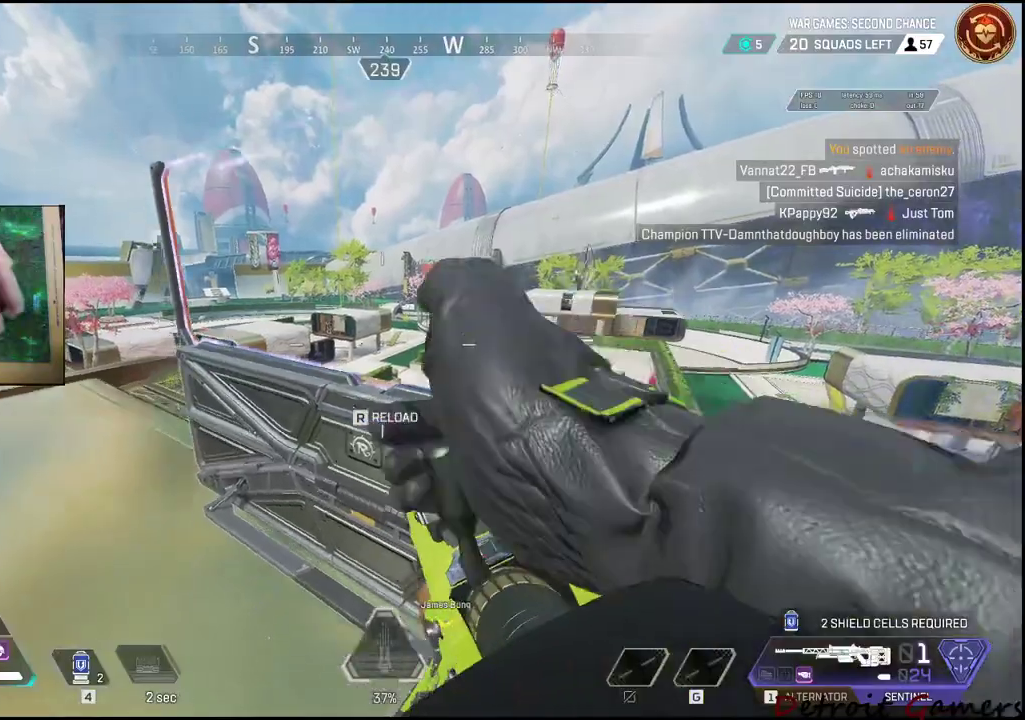
{"keys": ["r", "w"], "mouse": [], "events": [[34, "r", "up"], [84, "s", "up"], [184, "r", "down"], [267, "r", "up"], [317, "a", "down"], [317, "r", "down"], [434, "a", "up"], [467, "w", "down"]]}
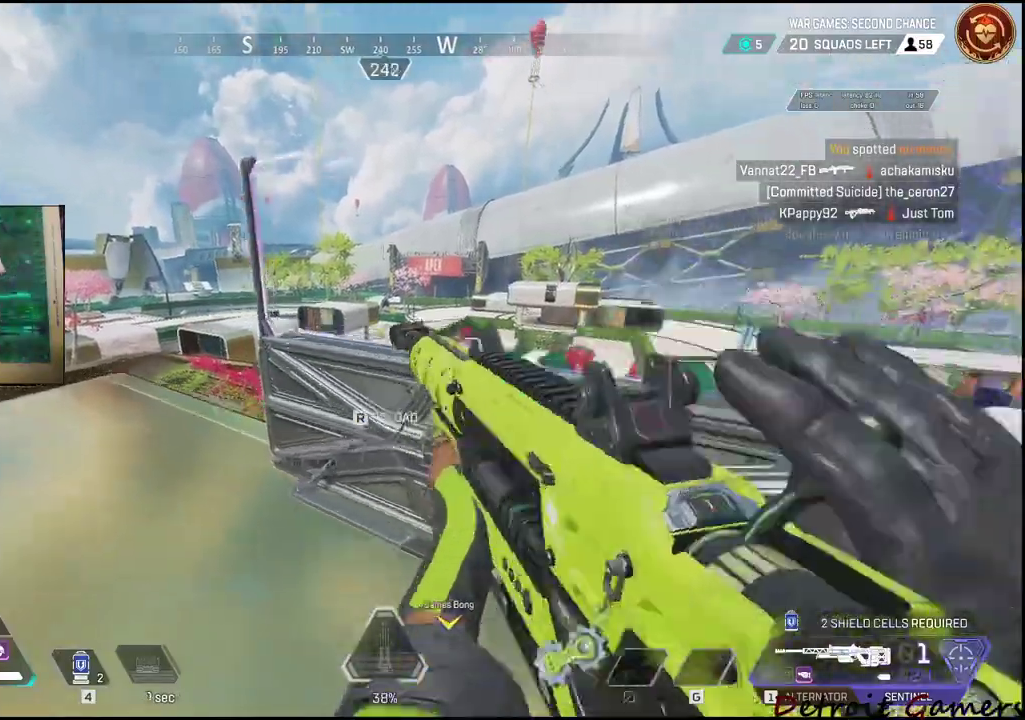
{"keys": ["c"], "mouse": [], "events": [[100, "r", "up"], [100, "w", "up"], [134, "r", "down"], [234, "a", "down"], [284, "r", "up"], [334, "a", "up"], [467, "c", "down"]]}
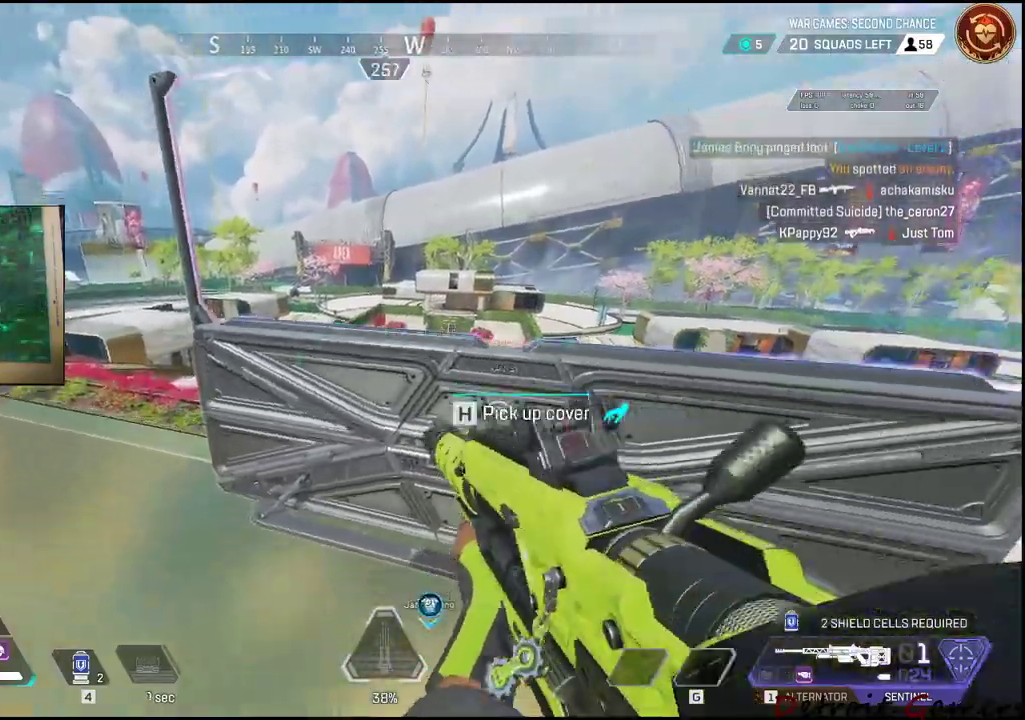
{"keys": ["d"], "mouse": [], "events": [[150, "c", "up"], [217, "a", "down"], [300, "a", "up"], [434, "d", "down"]]}
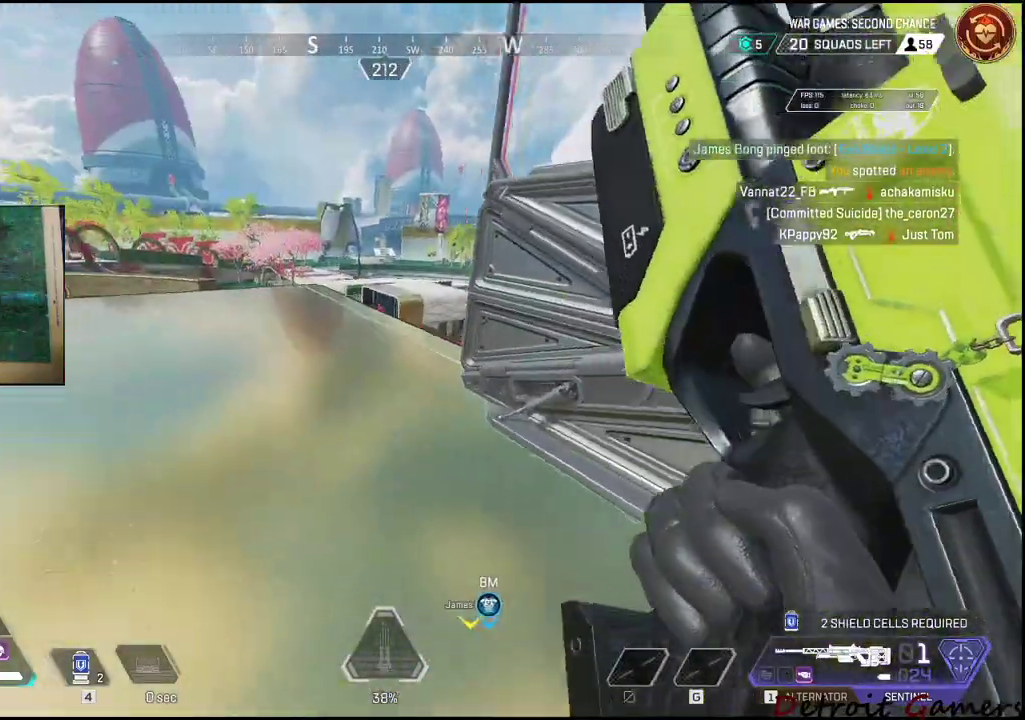
{"keys": ["a"], "mouse": [], "events": [[267, "a", "down"], [267, "d", "up"]]}
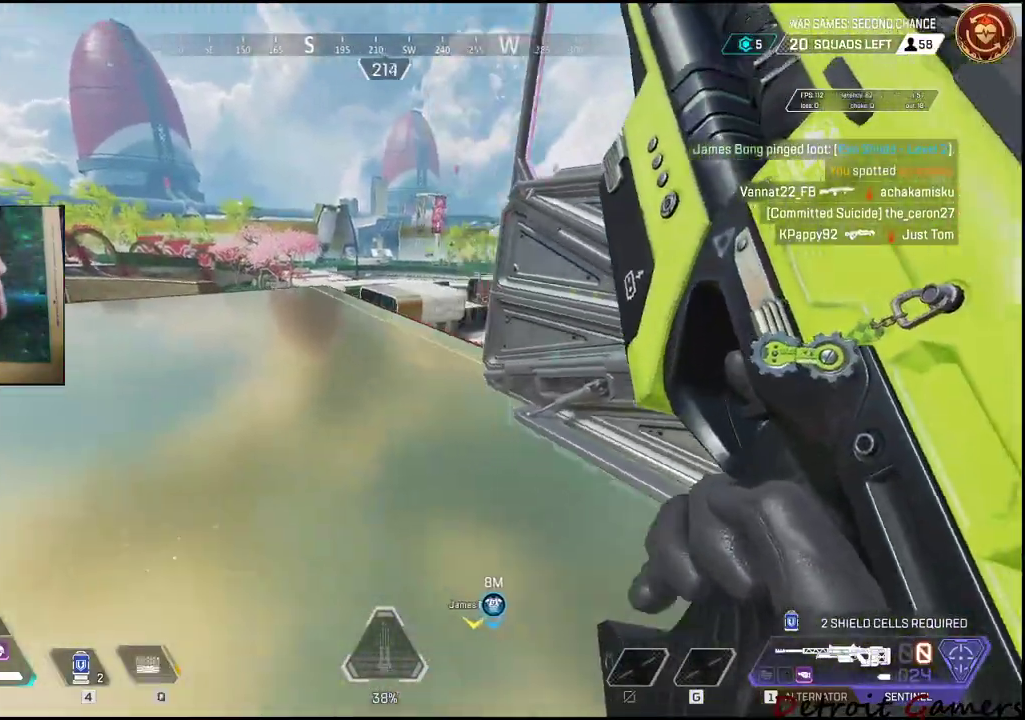
{"keys": ["w"], "mouse": [], "events": [[100, "a", "up"], [100, "d", "down"], [217, "w", "down"], [300, "d", "up"]]}
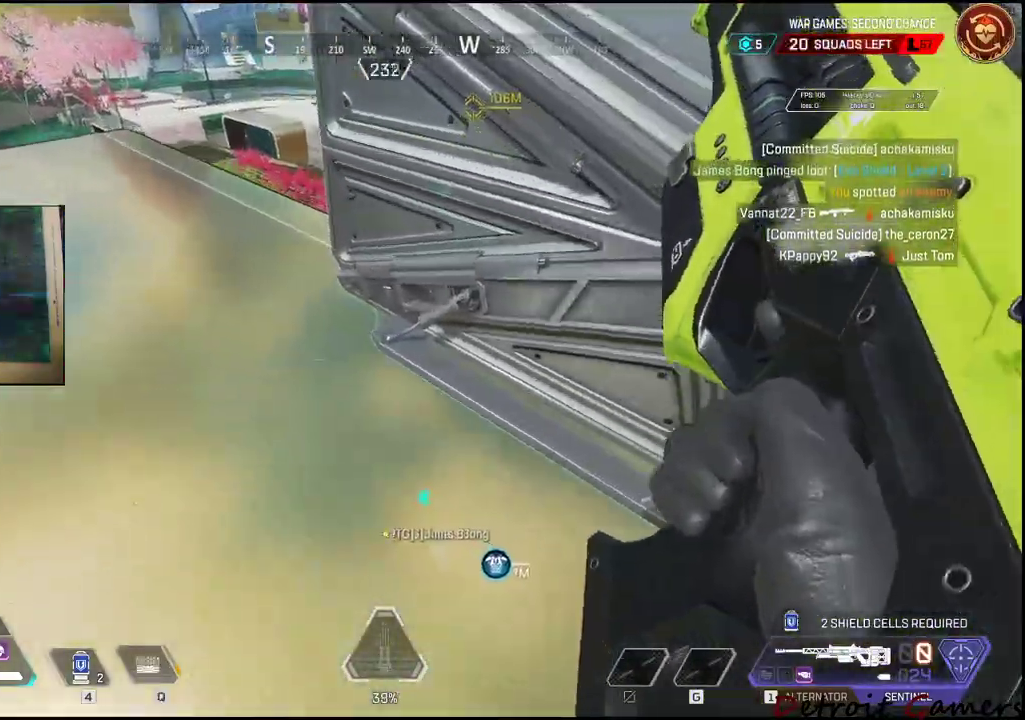
{"keys": ["d"], "mouse": [], "events": [[17, "w", "up"], [117, "a", "down"], [167, "a", "up"], [217, "d", "down"]]}
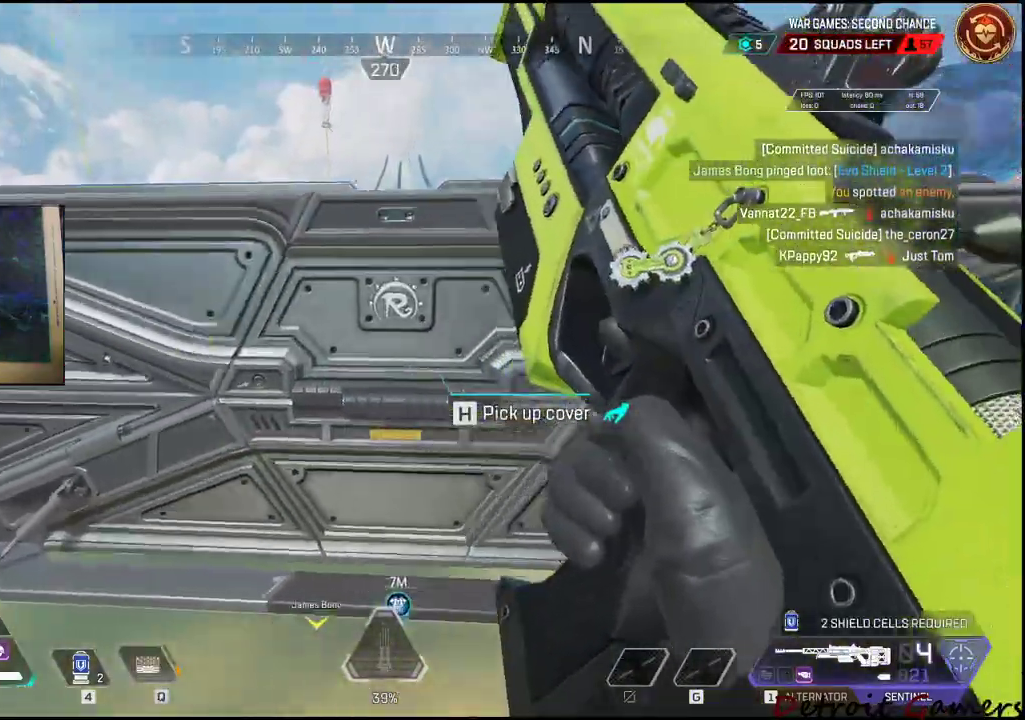
{"keys": ["s"], "mouse": [], "events": [[34, "w", "down"], [134, "space", "down"], [217, "d", "up"], [267, "a", "down"], [267, "space", "up"], [267, "w", "up"], [450, "s", "down"], [484, "a", "up"]]}
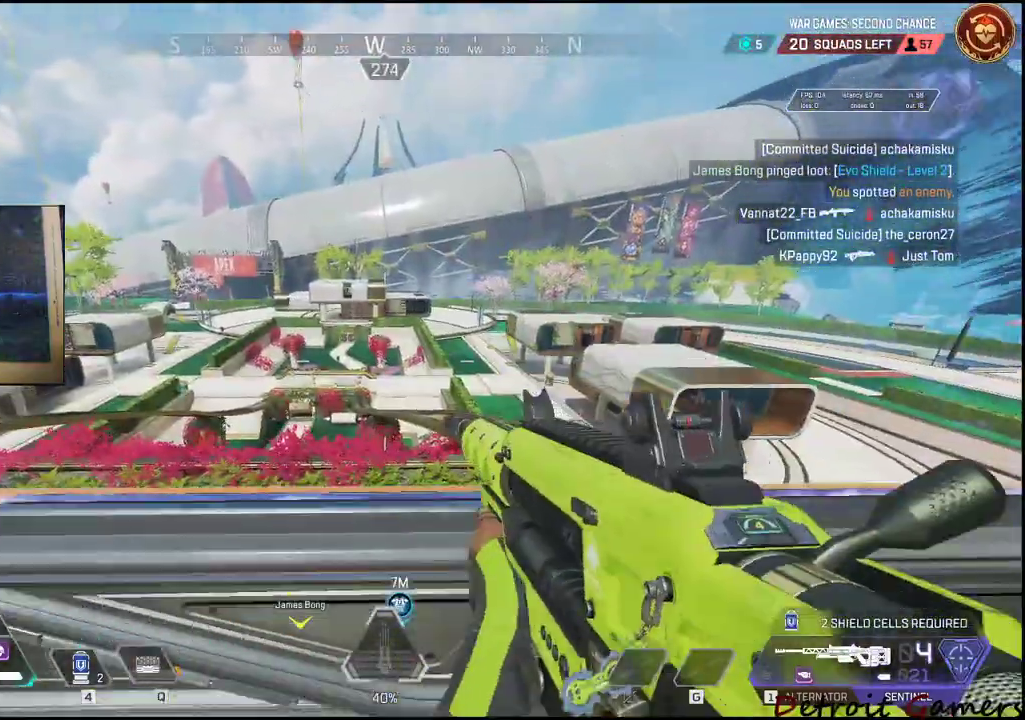
{"keys": ["a", "w"], "mouse": [], "events": [[50, "d", "down"], [234, "s", "up"], [384, "w", "down"], [434, "d", "up"], [500, "a", "down"]]}
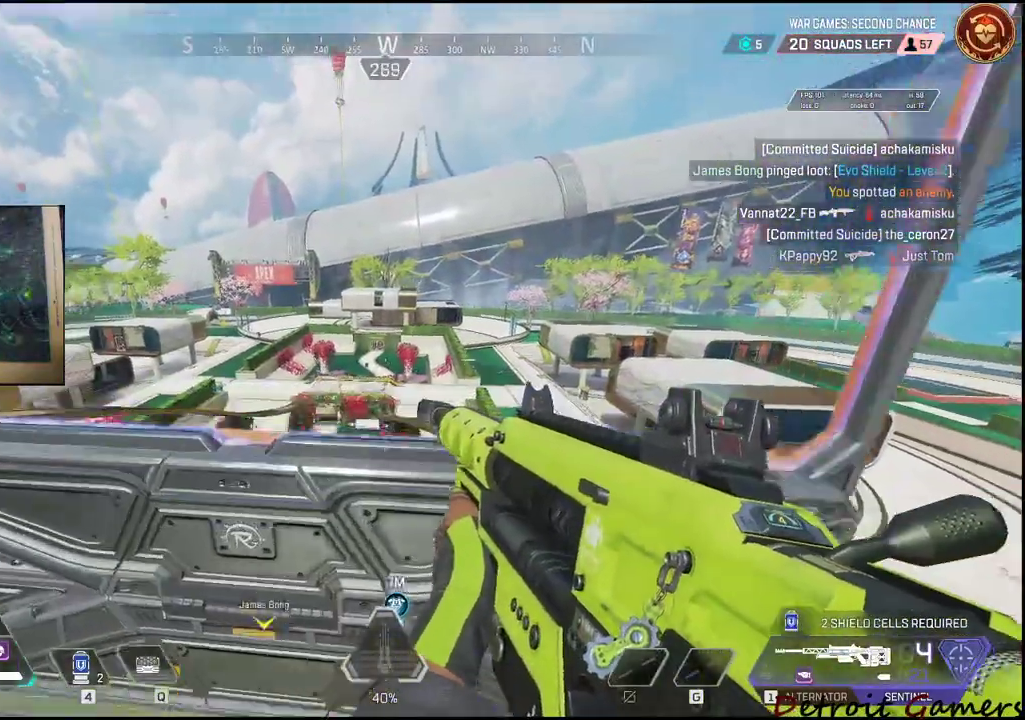
{"keys": [], "mouse": ["right"], "events": [[100, "mouse_right", "down"], [150, "a", "up"], [250, "d", "down"], [250, "w", "up"], [400, "d", "up"]]}
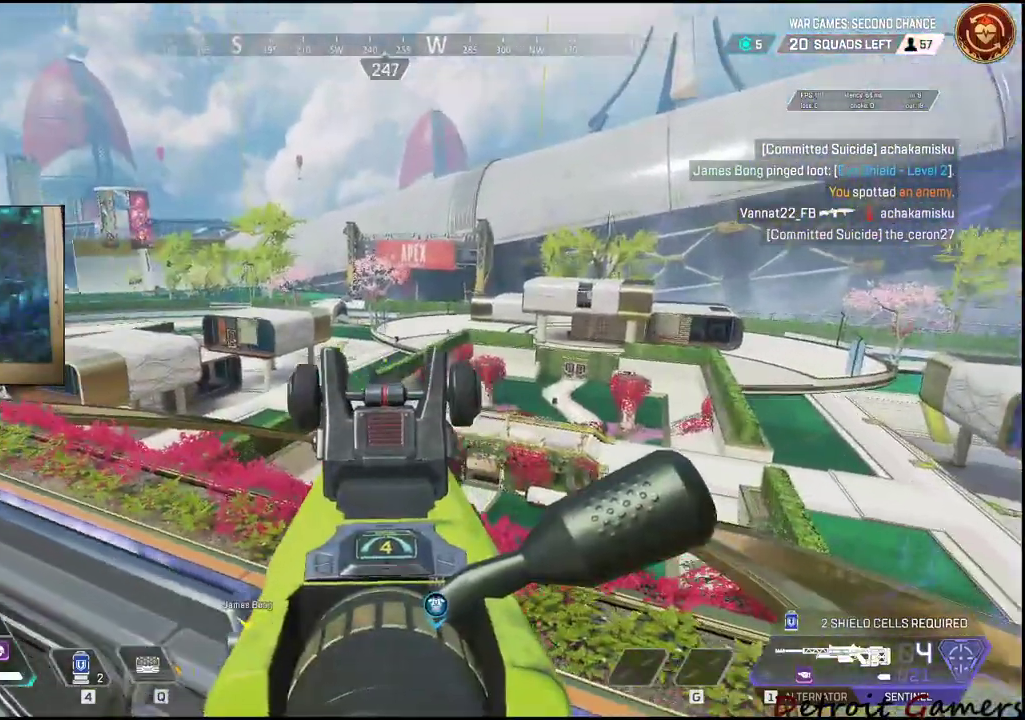
{"keys": ["d"], "mouse": ["right"], "events": [[450, "d", "down"]]}
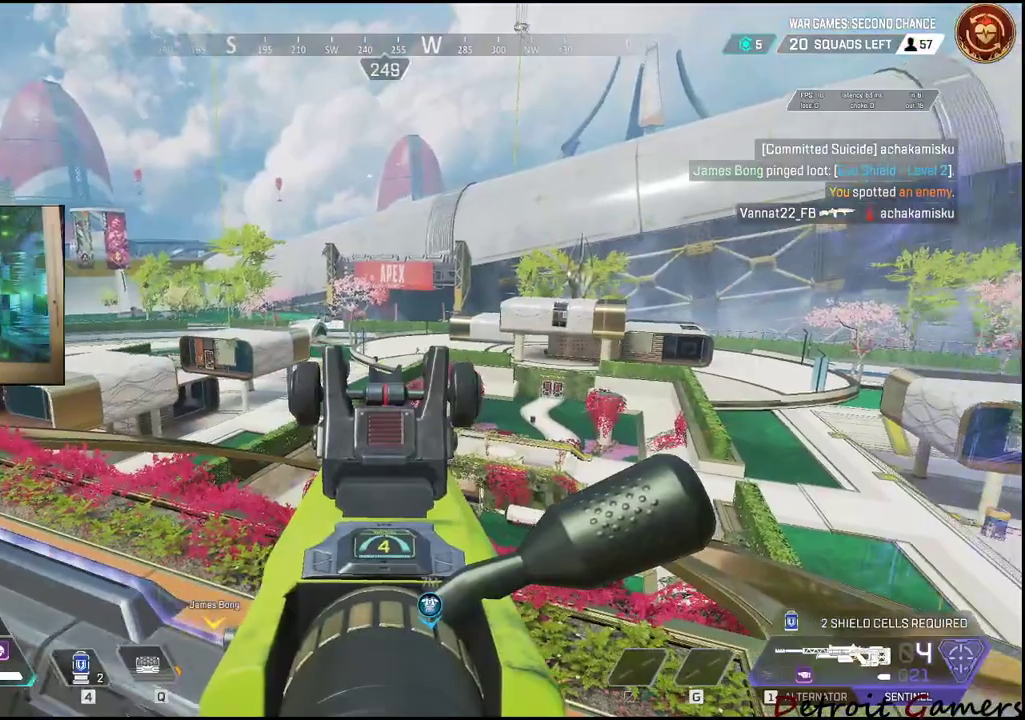
{"keys": [], "mouse": ["right"], "events": [[117, "d", "up"]]}
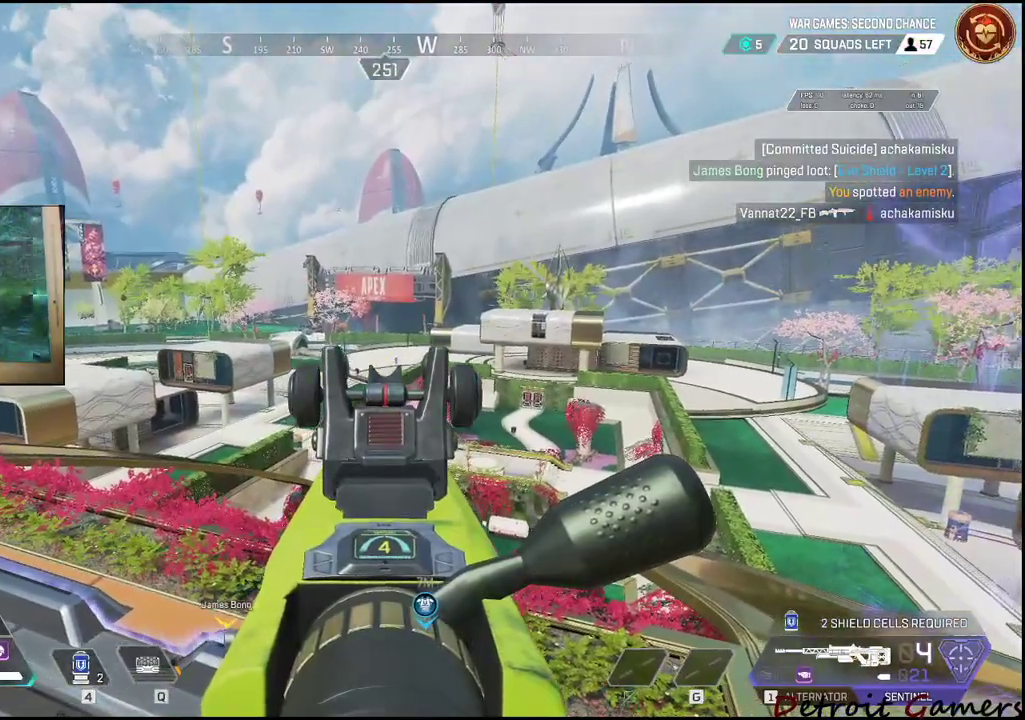
{"keys": [], "mouse": ["right"], "events": []}
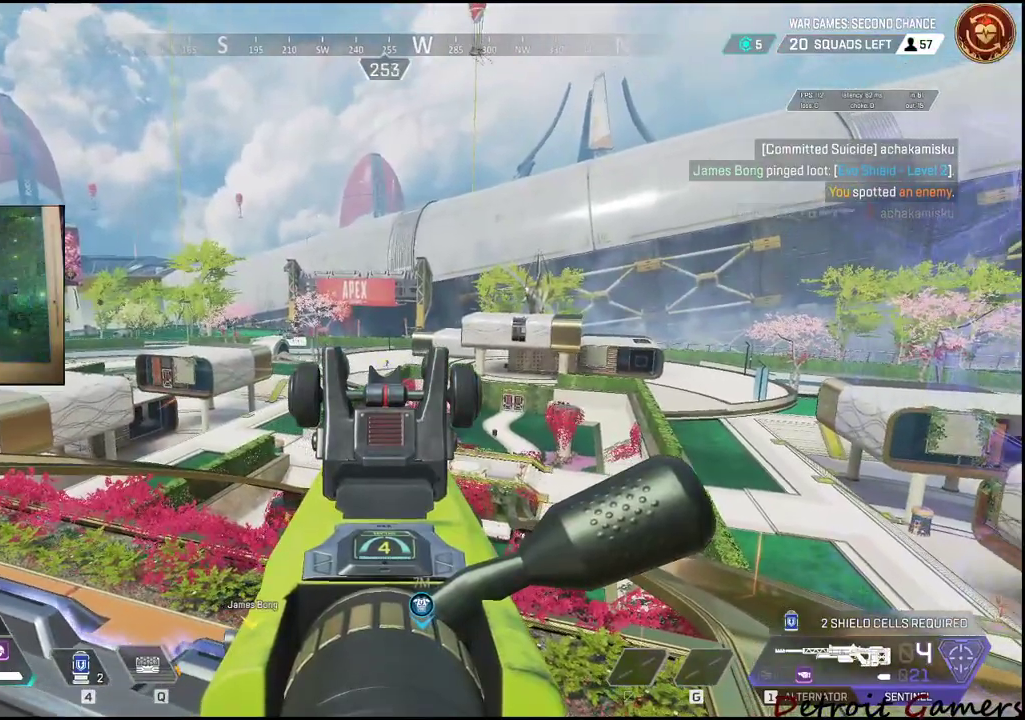
{"keys": [], "mouse": ["left", "right"], "events": [[450, "mouse_left", "down"]]}
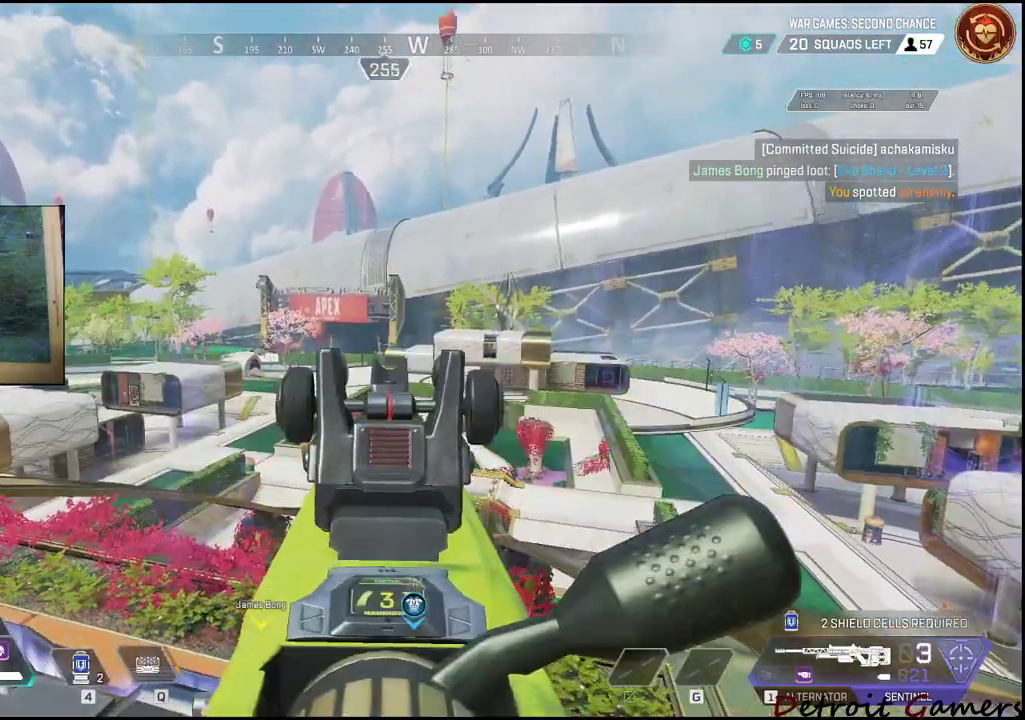
{"keys": ["a", "s"], "mouse": ["right"], "events": [[134, "mouse_left", "up"], [434, "s", "down"], [467, "a", "down"]]}
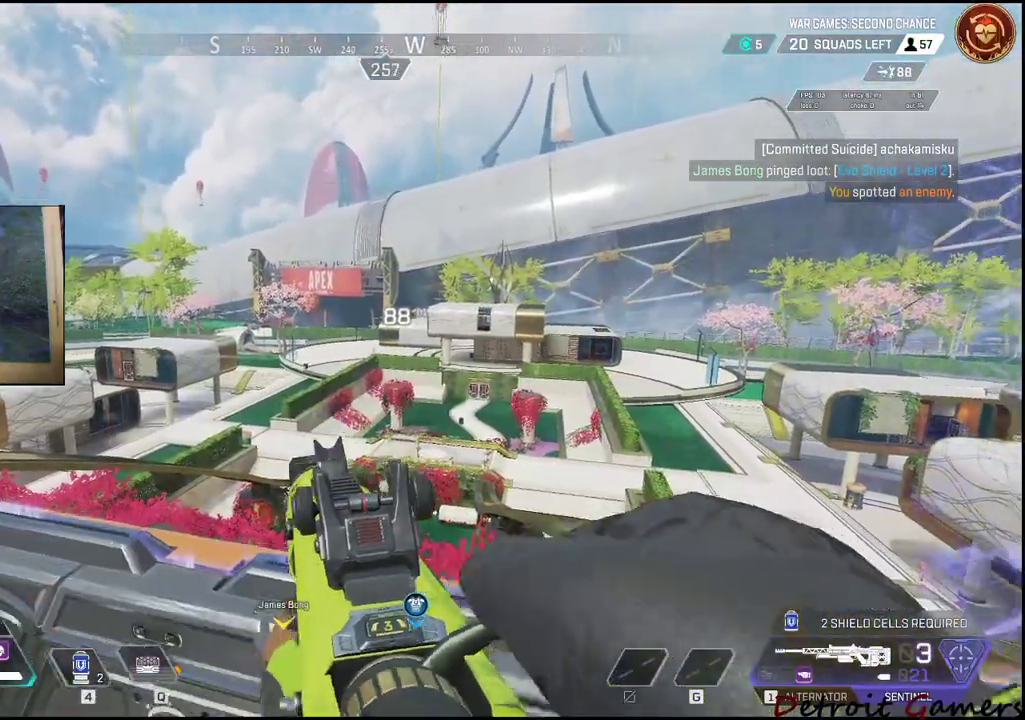
{"keys": ["a"], "mouse": [], "events": [[234, "mouse_right", "up"], [284, "s", "up"]]}
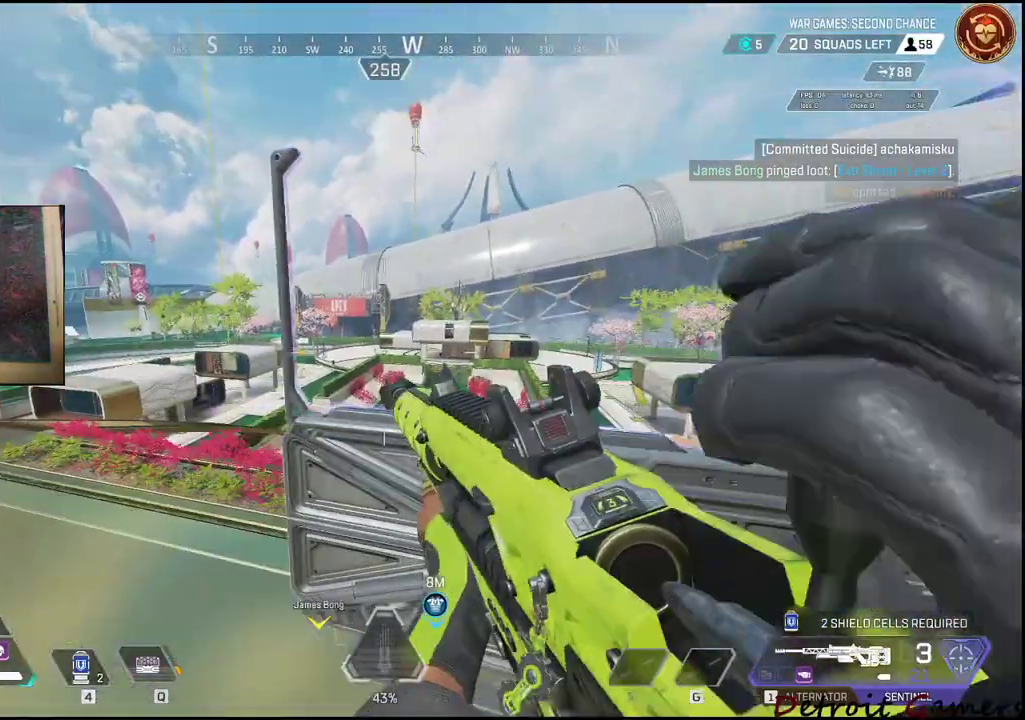
{"keys": ["d", "w"], "mouse": ["right"], "events": [[184, "d", "down"], [217, "a", "up"], [350, "mouse_right", "down"], [350, "w", "down"]]}
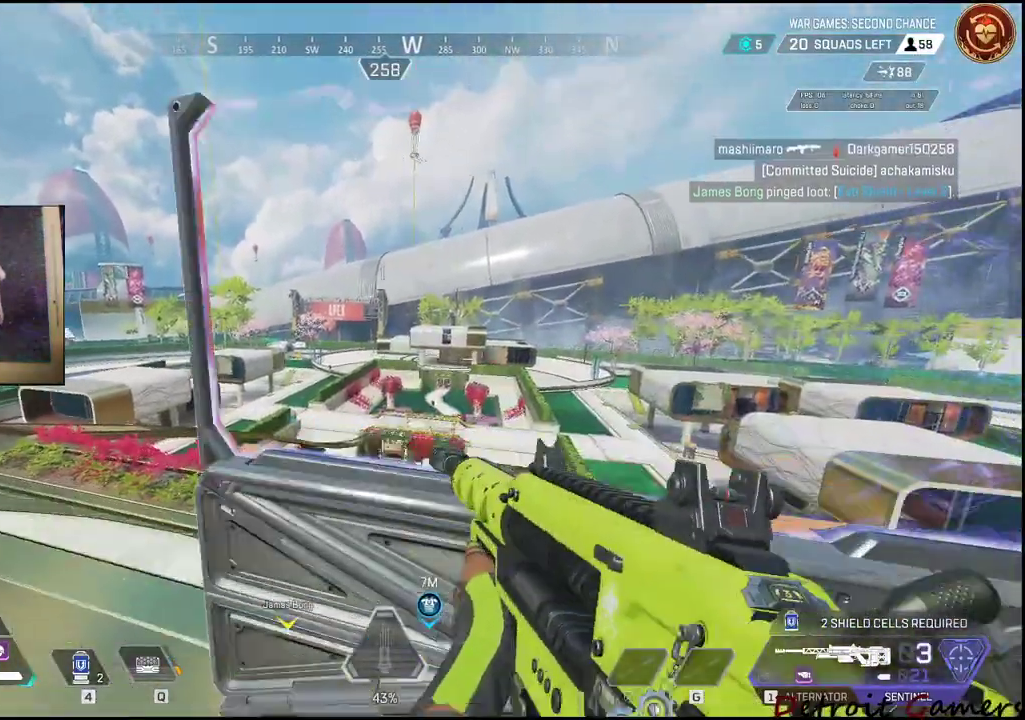
{"keys": [], "mouse": ["right"], "events": [[200, "d", "up"], [200, "w", "up"]]}
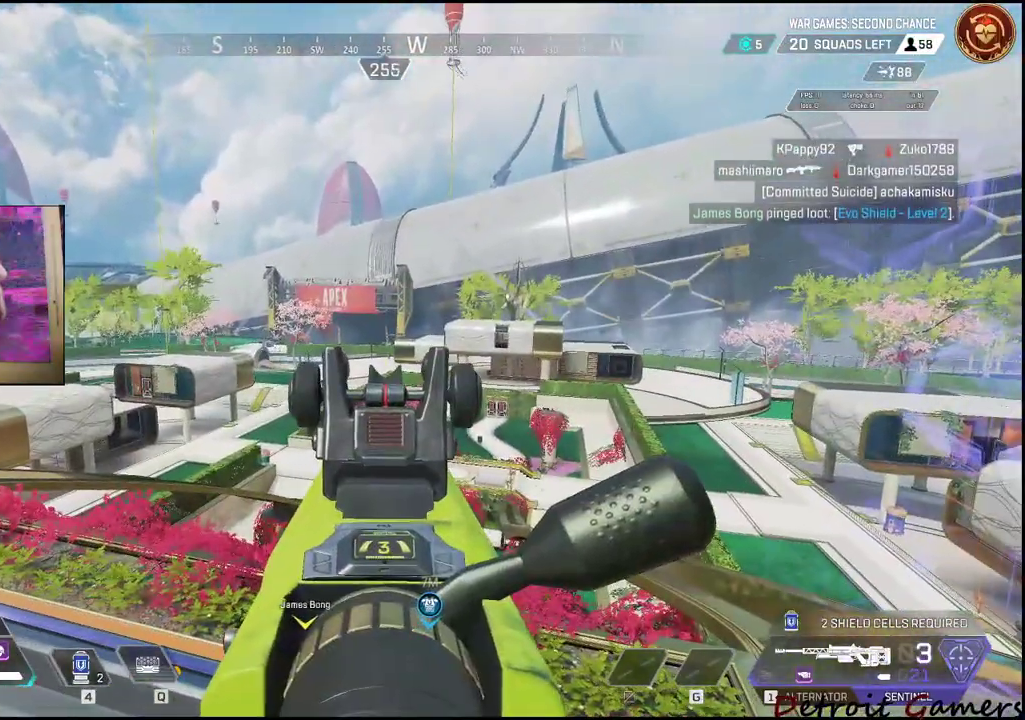
{"keys": [], "mouse": ["right"], "events": []}
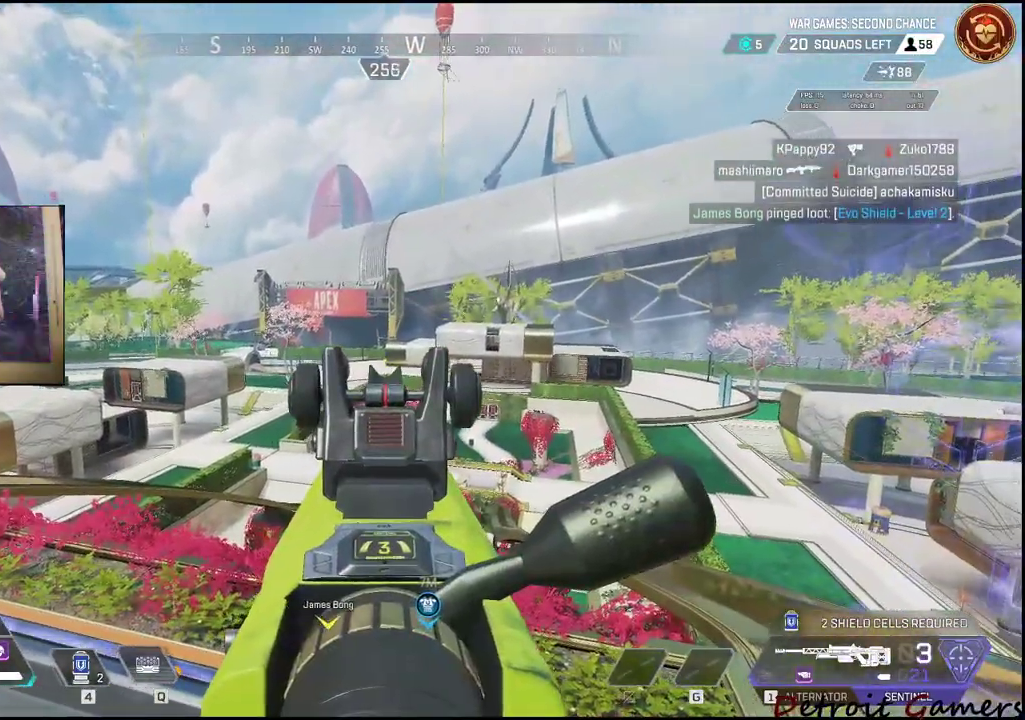
{"keys": ["s"], "mouse": ["right"], "events": [[184, "s", "down"]]}